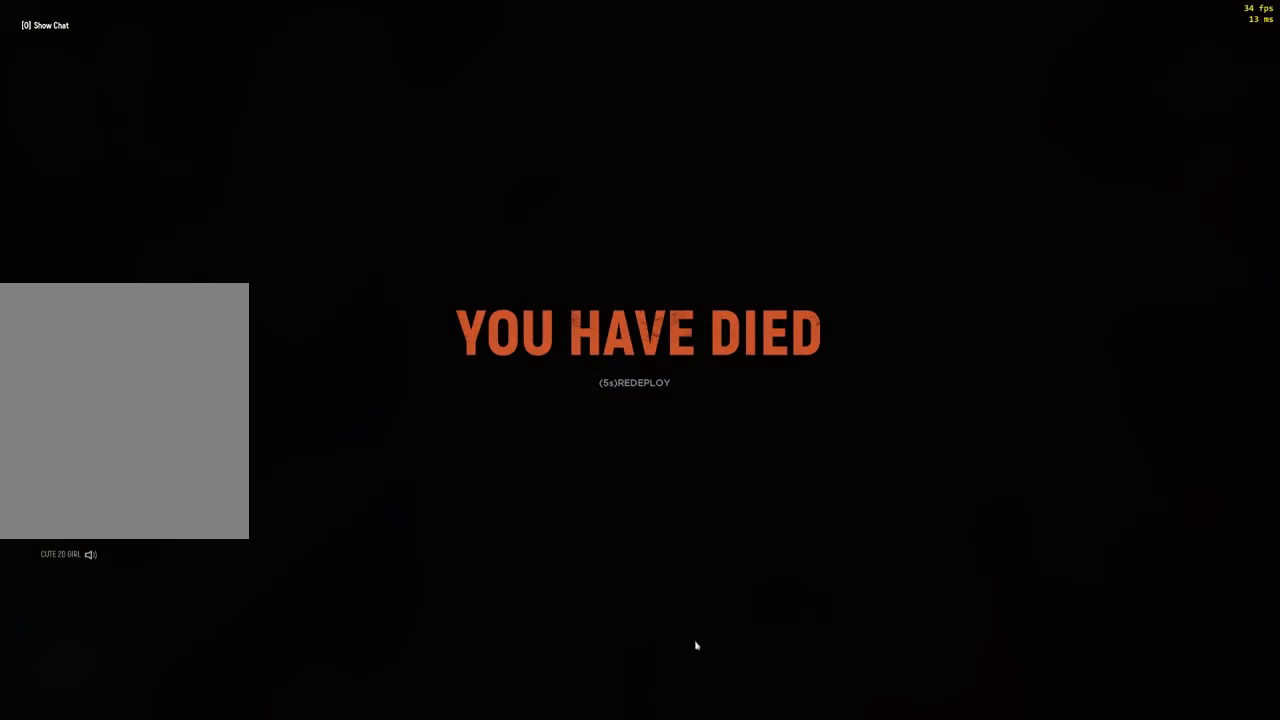
Gameplay with a controller (Xbox layout); each line is a JSON object with the inputs held at the frame after it. "events" lists button and stick changes between this image and that frame as [ms after this image, input, new state], when the widget could be followed in between. Not read: DPAD_DOWN DPAD_LEFT DPAD_RIGHT DPAD_UP L1 L3 R1 R3 other_buttons right_stick.
{"buttons": ["B"], "left_stick": "center", "events": [[450, "B", "down"]]}
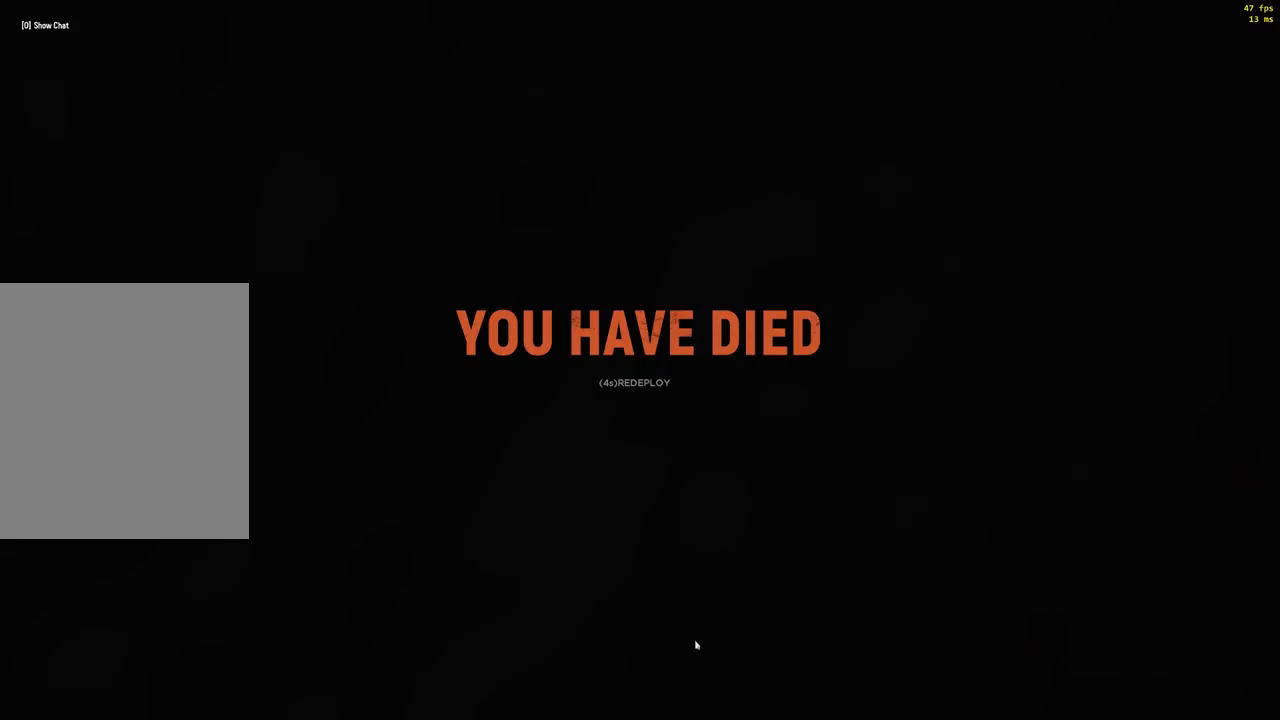
{"buttons": ["B"], "left_stick": "center", "events": [[33, "B", "up"], [83, "B", "down"]]}
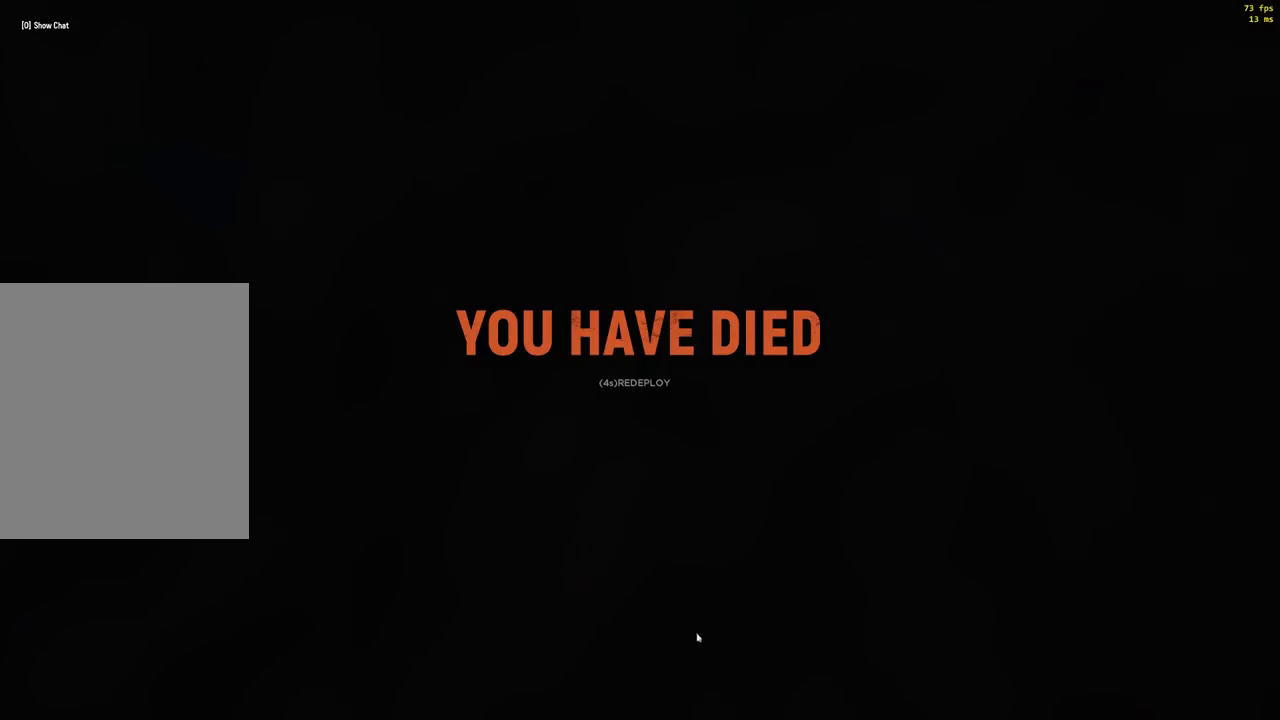
{"buttons": ["B"], "left_stick": "center", "events": []}
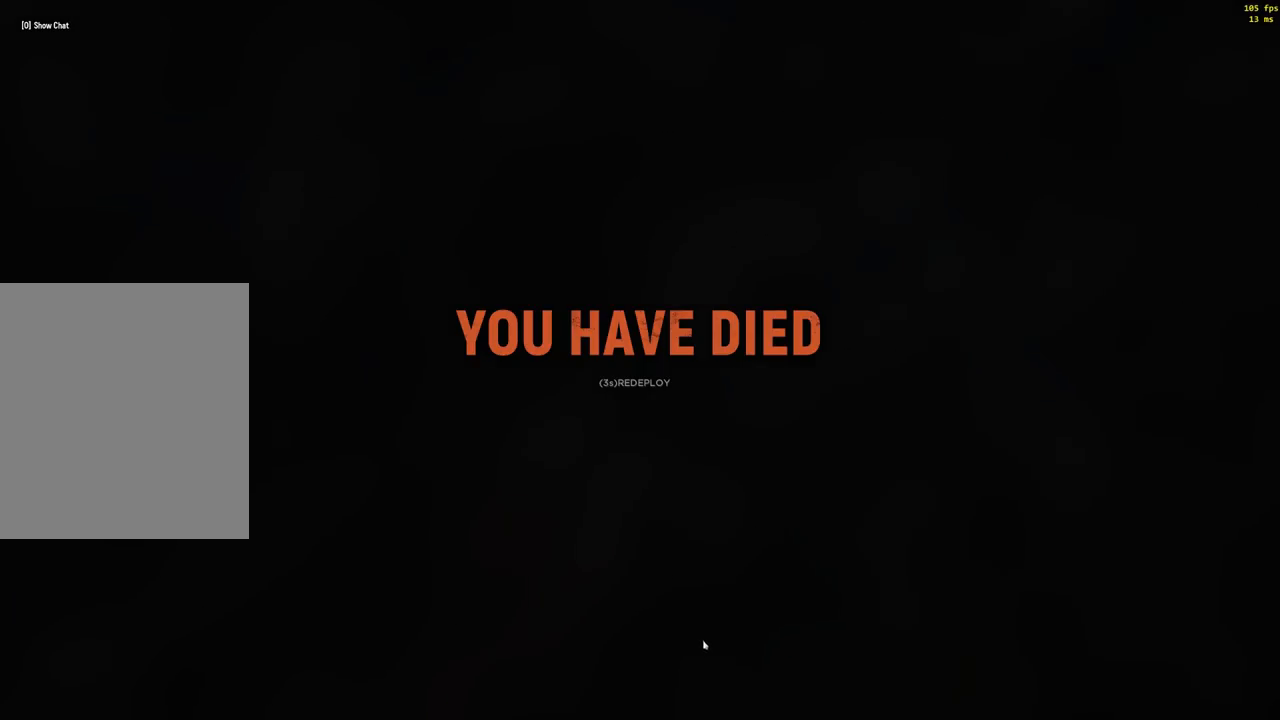
{"buttons": [], "left_stick": "center", "events": [[400, "B", "up"]]}
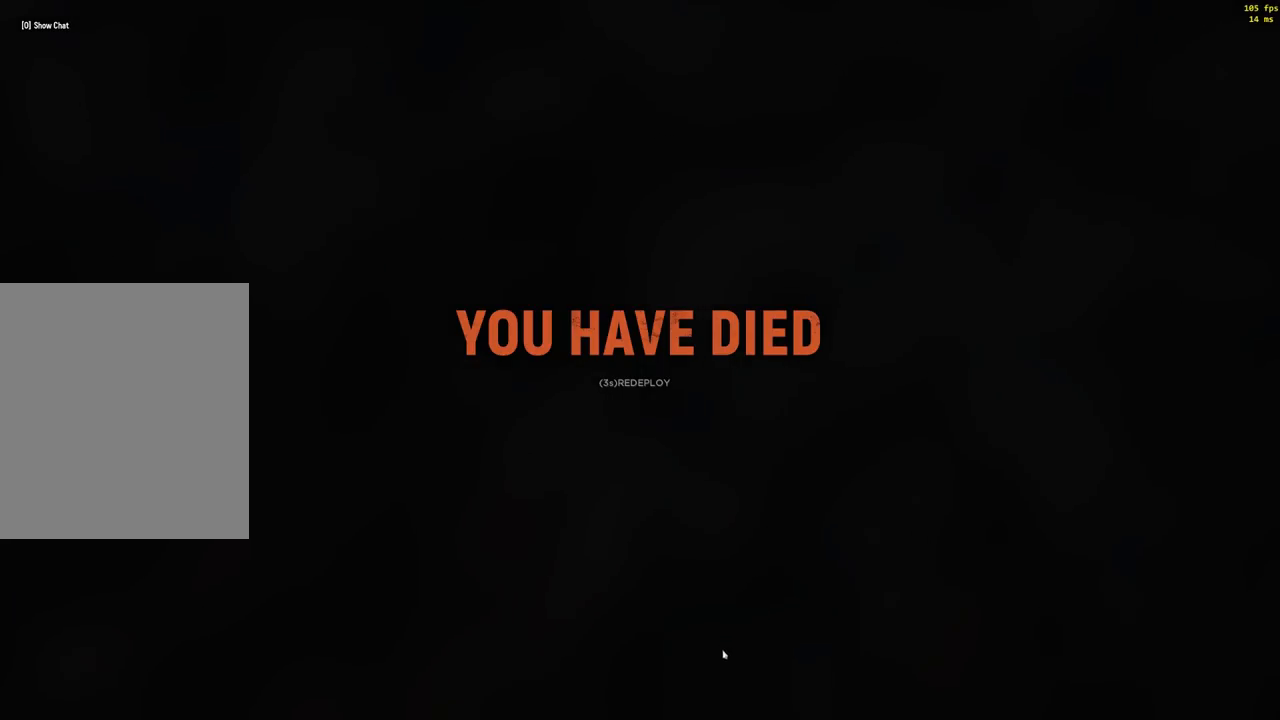
{"buttons": ["B"], "left_stick": "center", "events": [[433, "B", "down"]]}
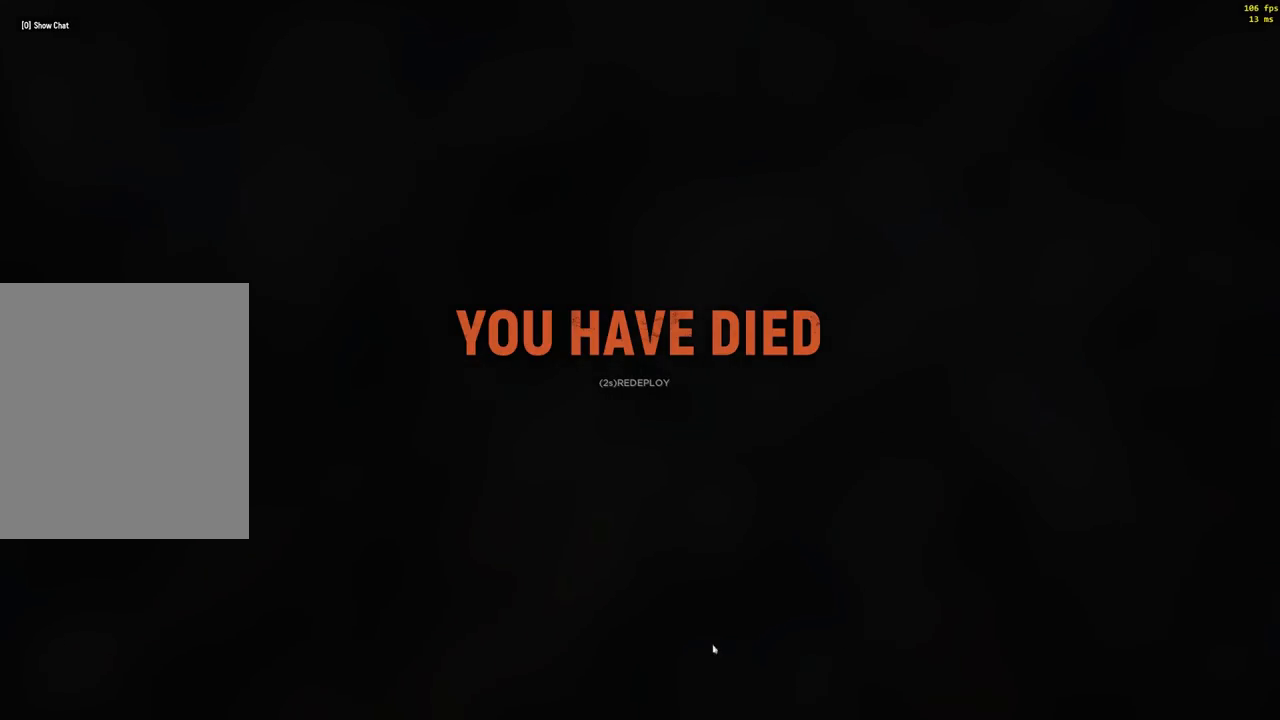
{"buttons": ["B"], "left_stick": "center", "events": [[33, "B", "up"], [67, "B", "down"]]}
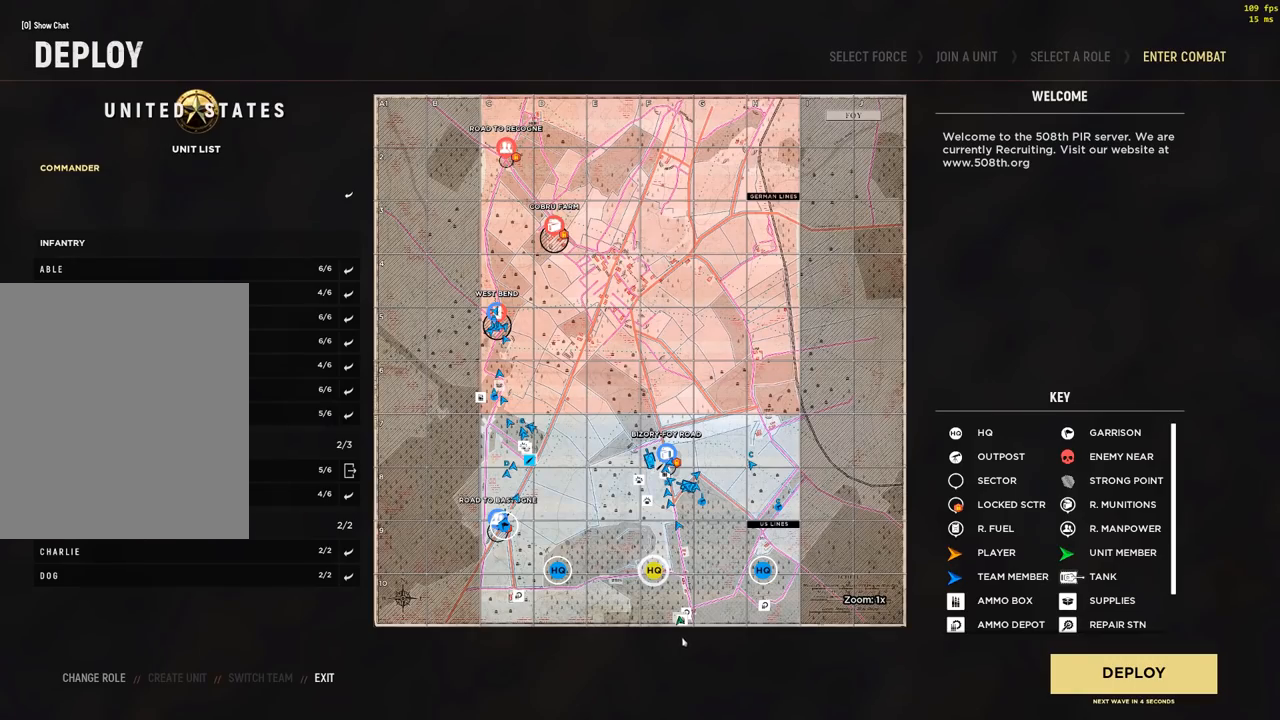
{"buttons": ["B"], "left_stick": "center", "events": []}
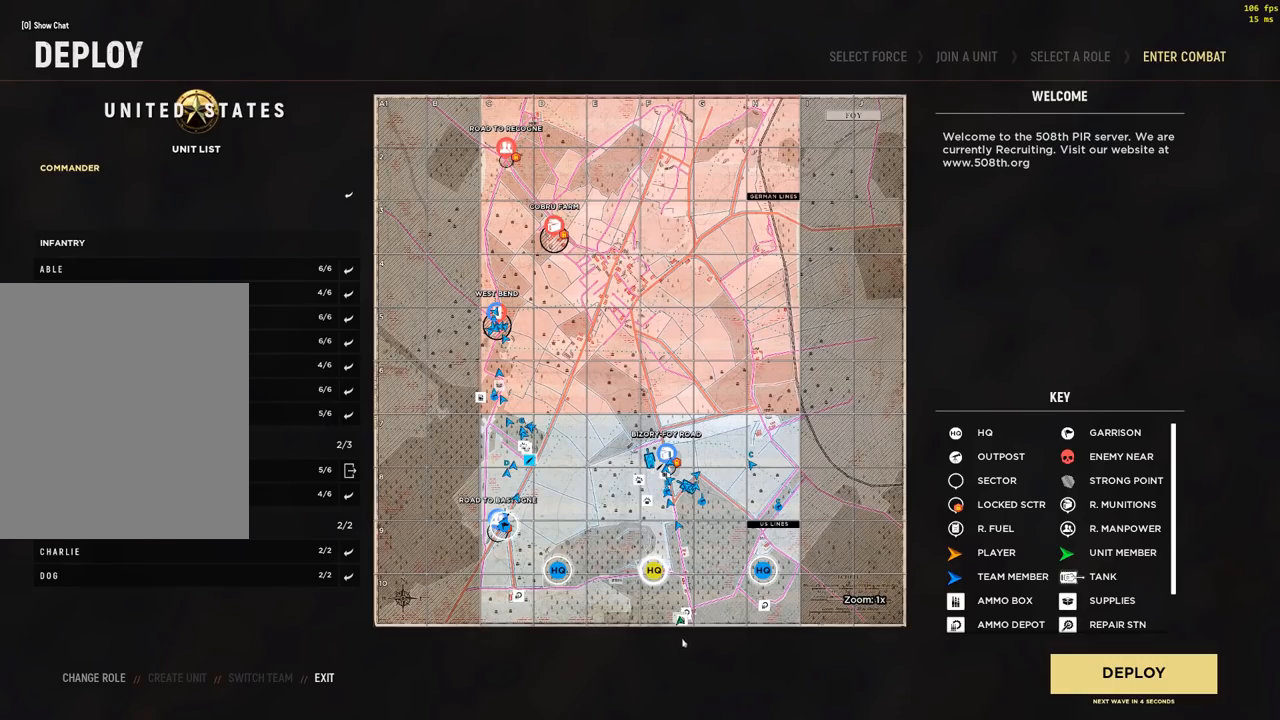
{"buttons": ["B"], "left_stick": "center", "events": []}
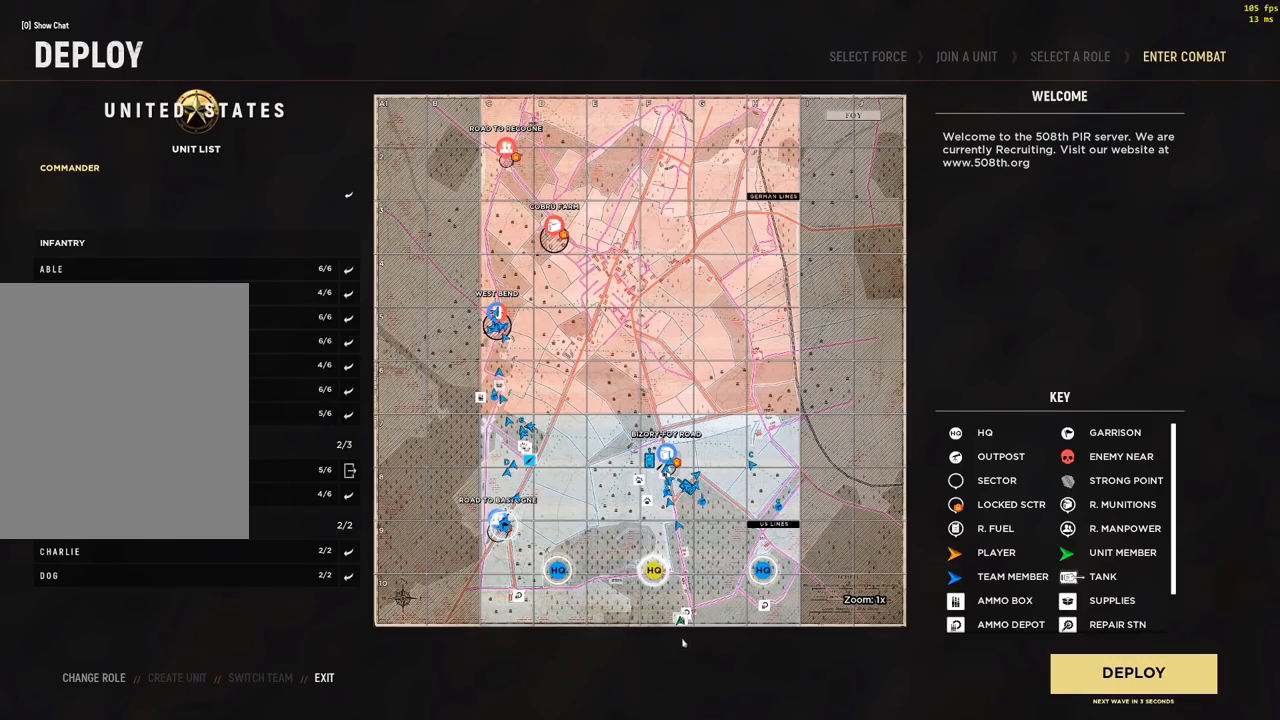
{"buttons": [], "left_stick": "center", "events": [[433, "B", "up"]]}
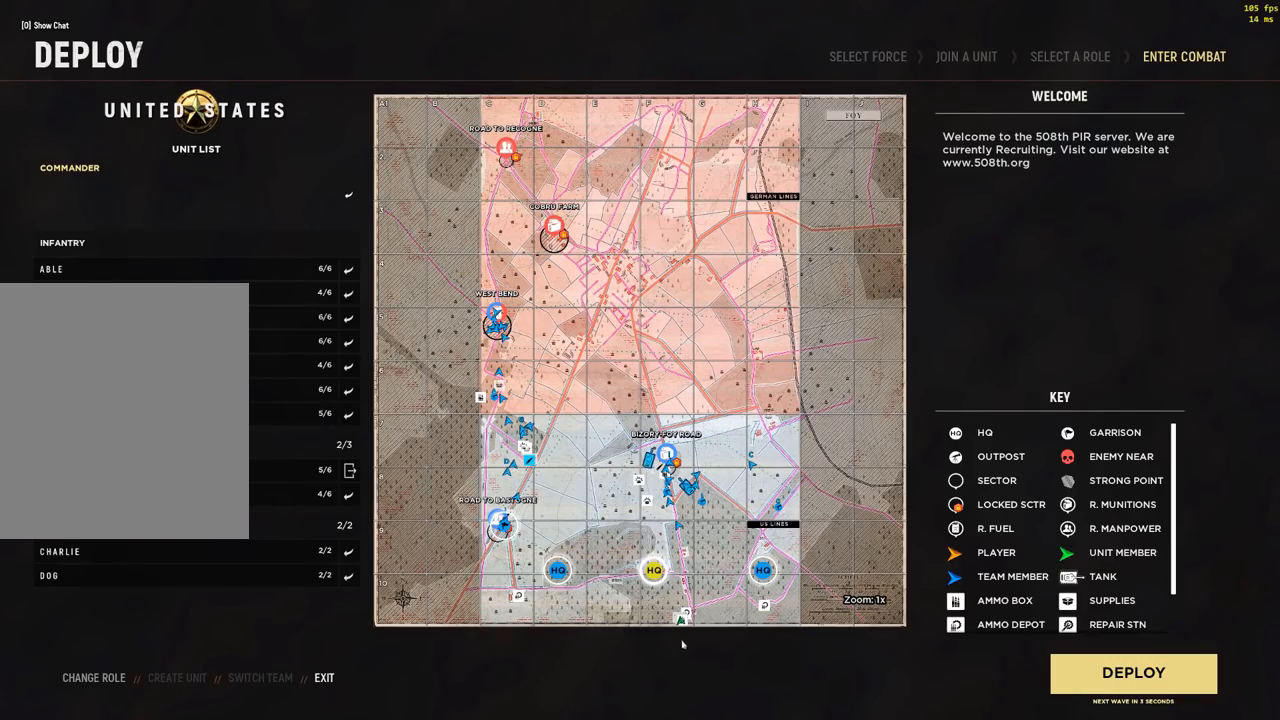
{"buttons": [], "left_stick": "center", "events": []}
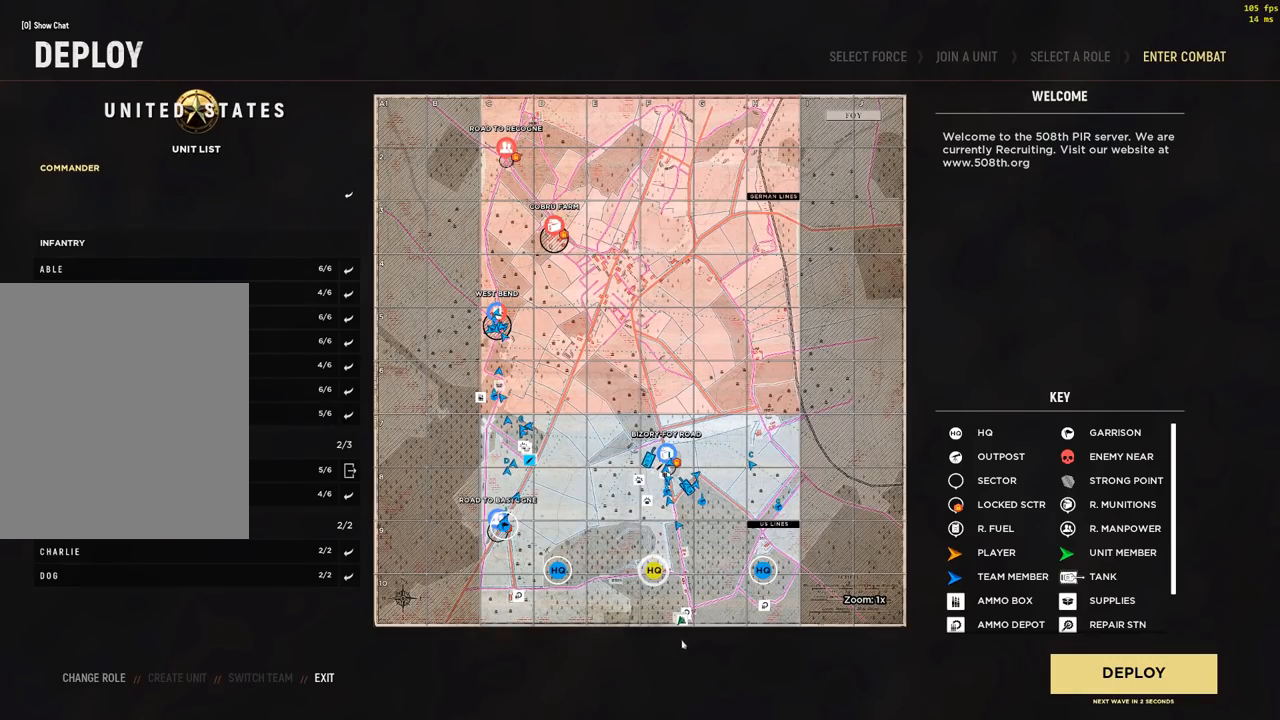
{"buttons": [], "left_stick": "center", "events": []}
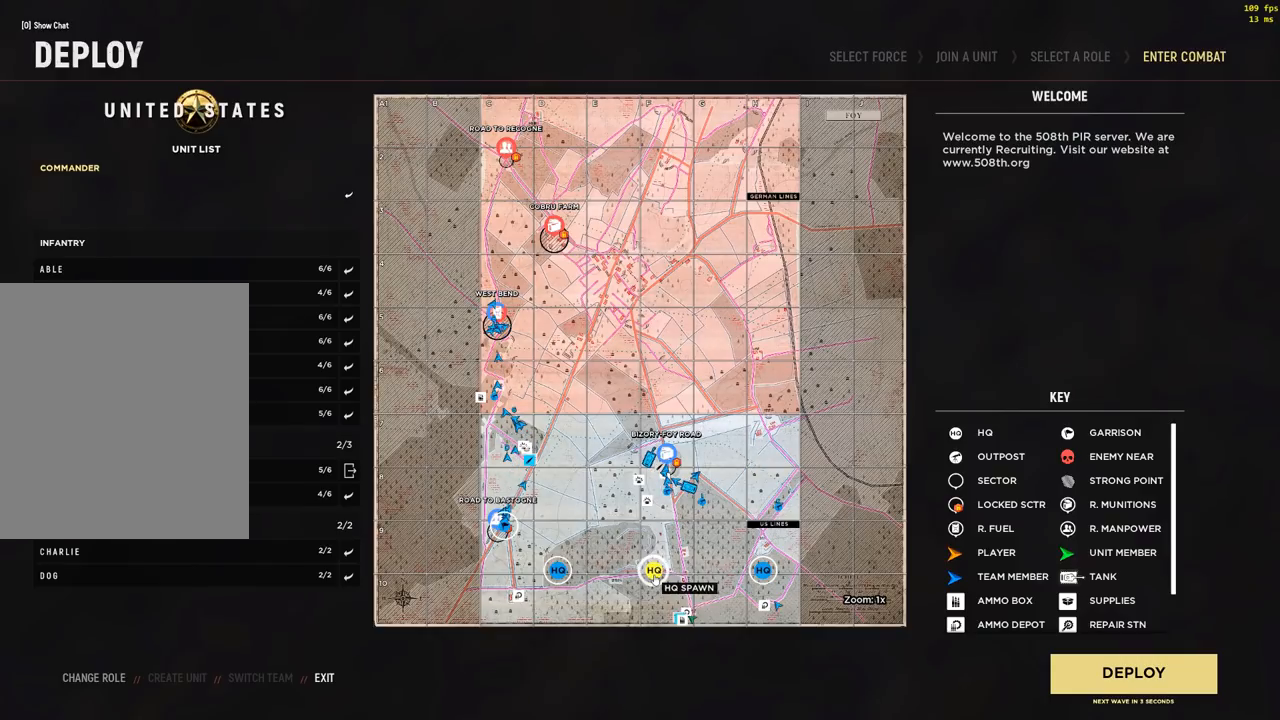
{"buttons": ["R2"], "left_stick": "center", "events": [[500, "R2", "down"]]}
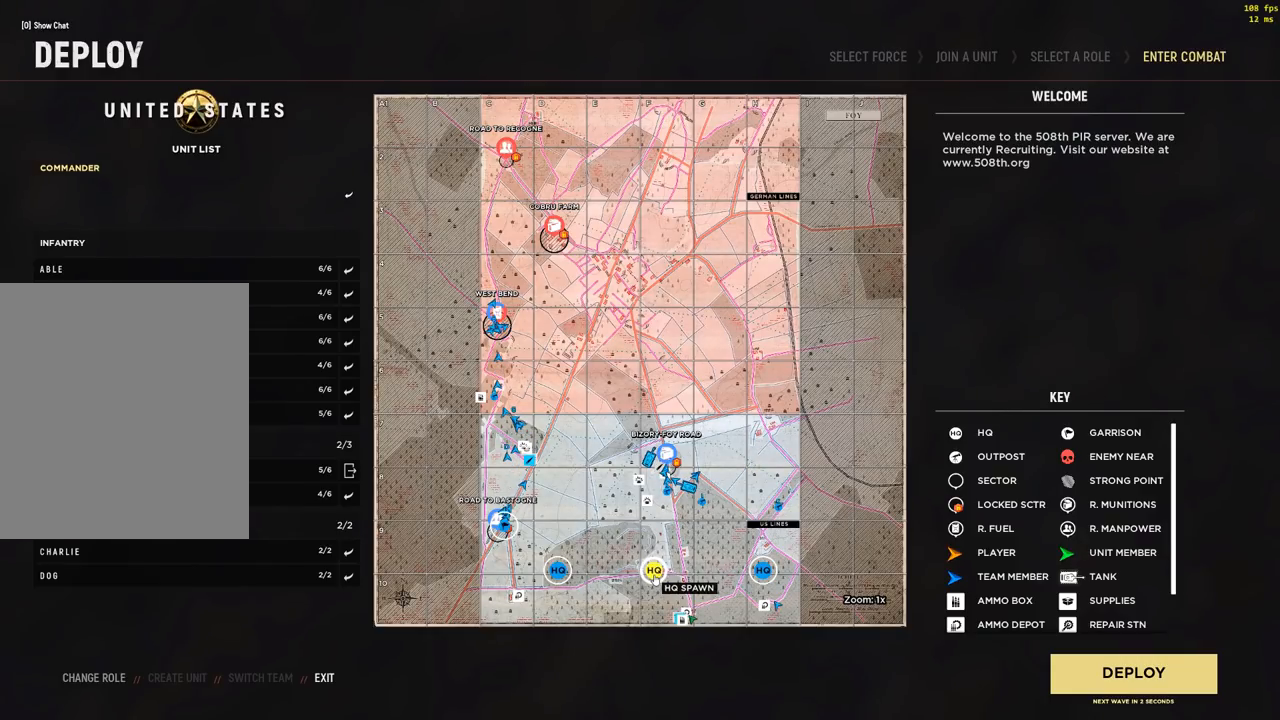
{"buttons": [], "left_stick": "center", "events": [[100, "R2", "up"]]}
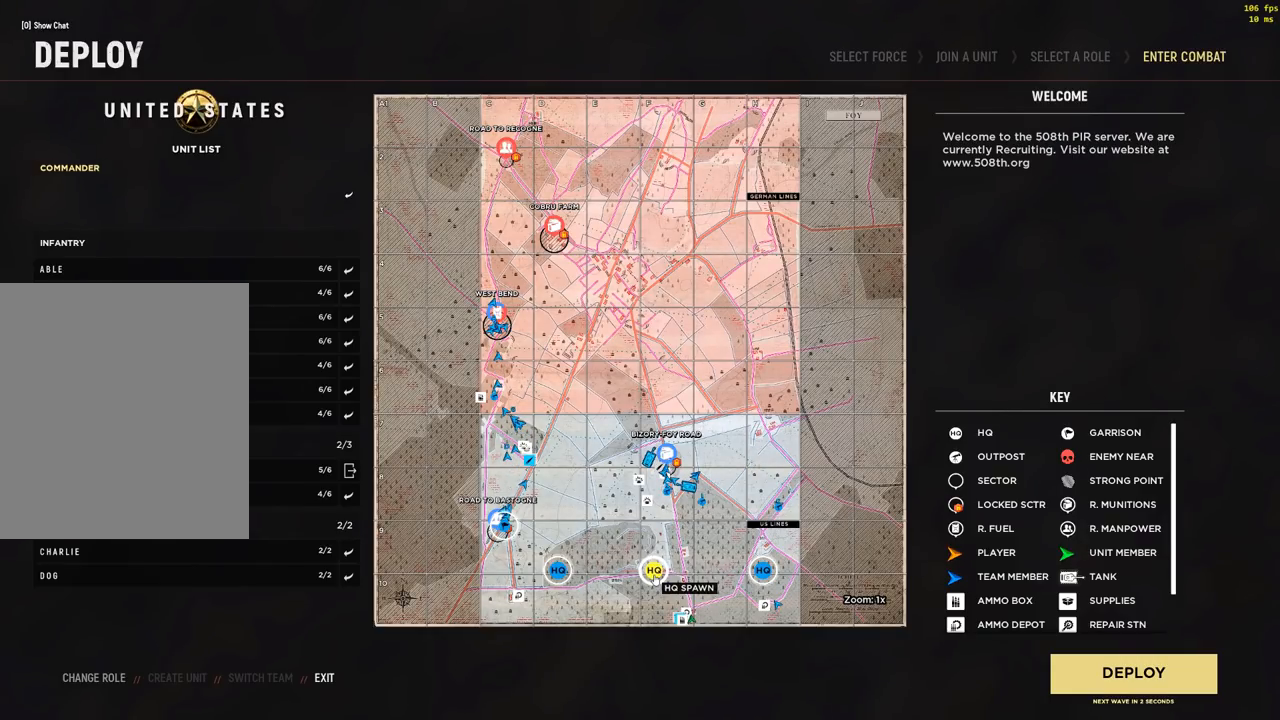
{"buttons": [], "left_stick": "center", "events": []}
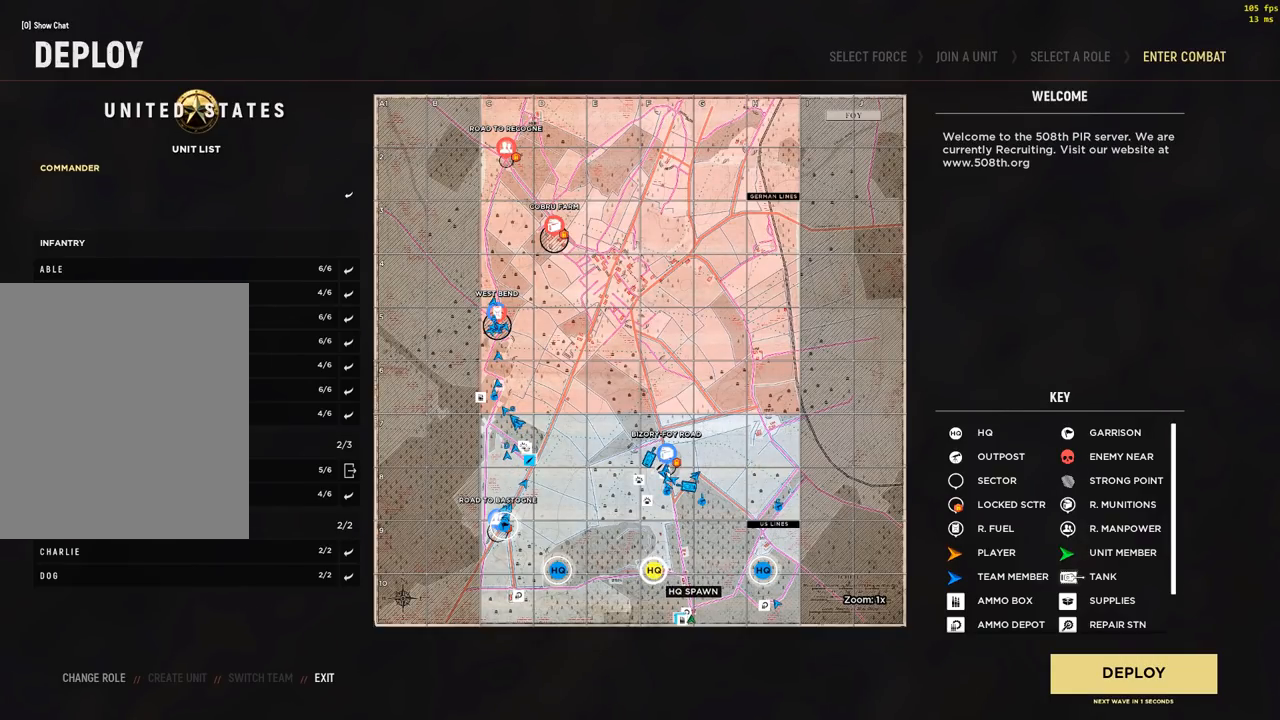
{"buttons": [], "left_stick": "center", "events": []}
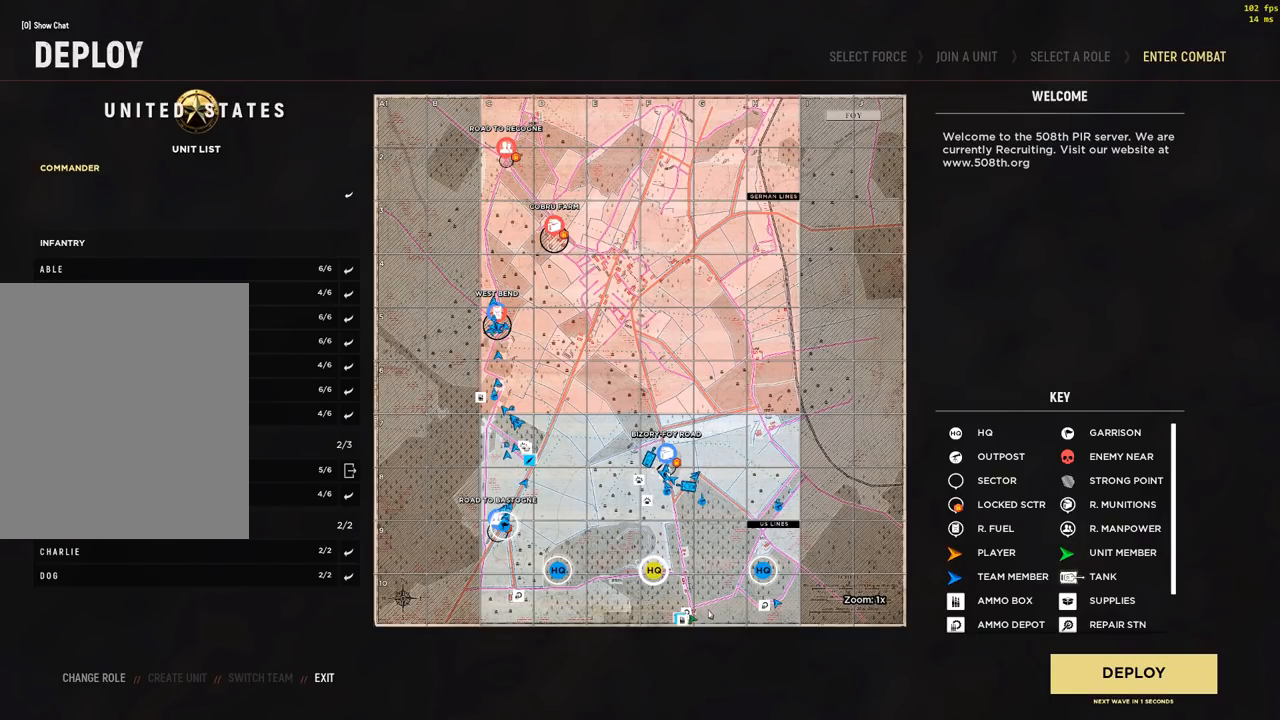
{"buttons": ["B"], "left_stick": "center", "events": [[433, "B", "down"]]}
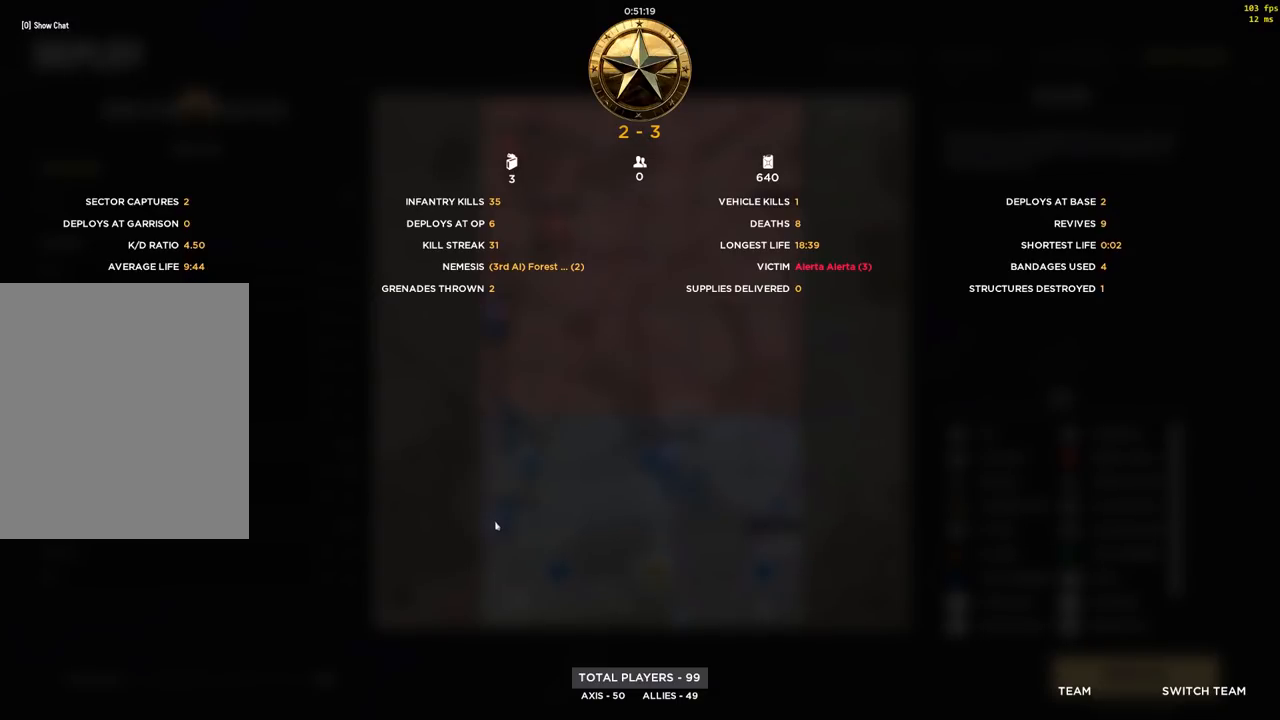
{"buttons": ["B"], "left_stick": "center", "events": []}
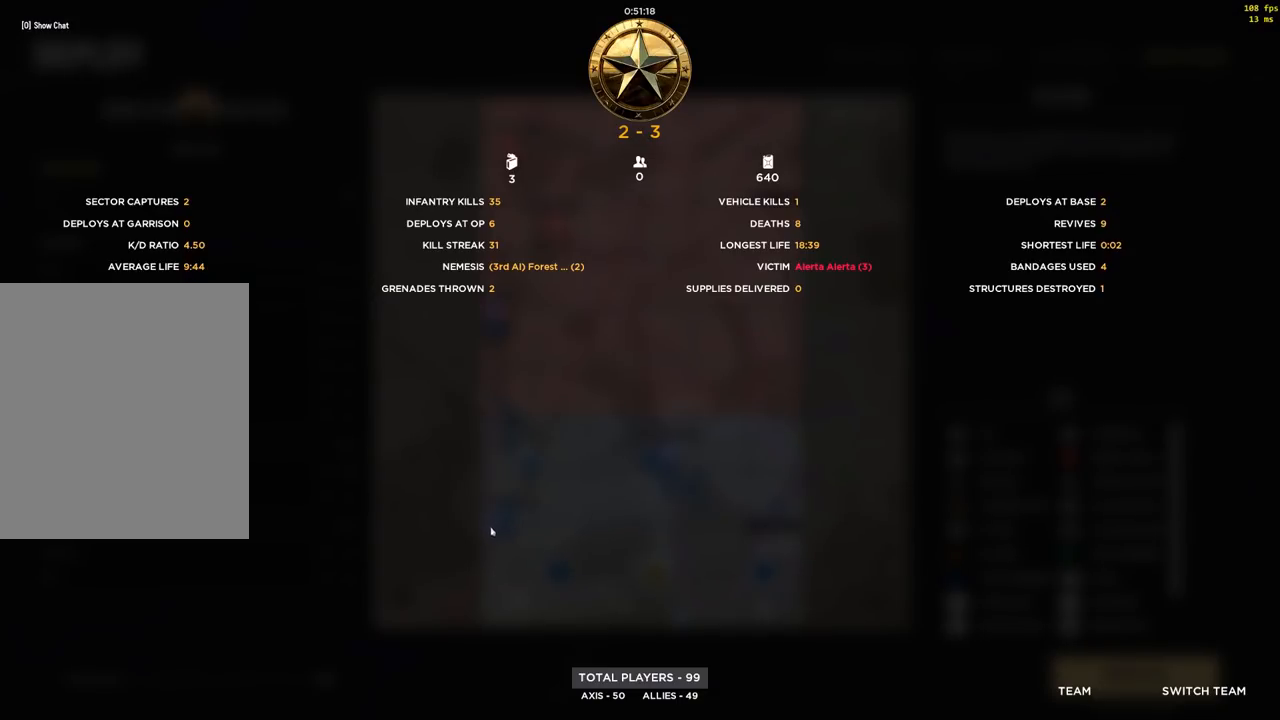
{"buttons": ["B"], "left_stick": "center", "events": []}
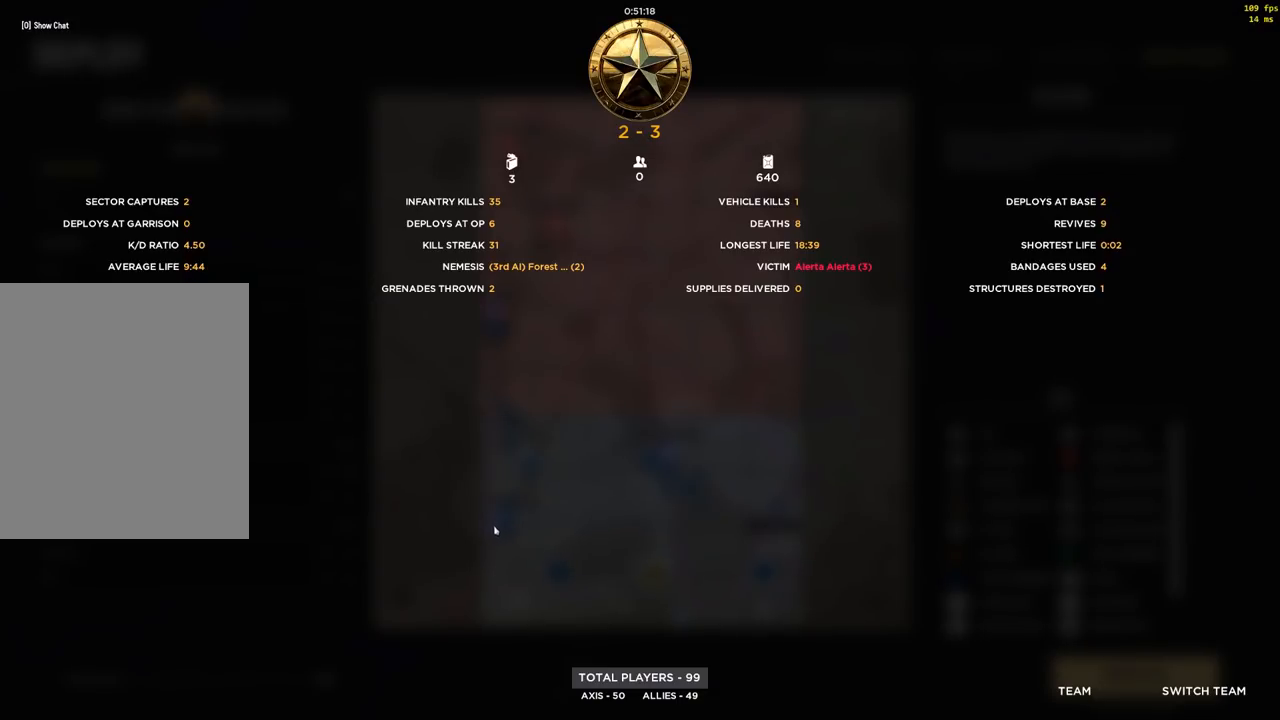
{"buttons": ["B"], "left_stick": "center", "events": []}
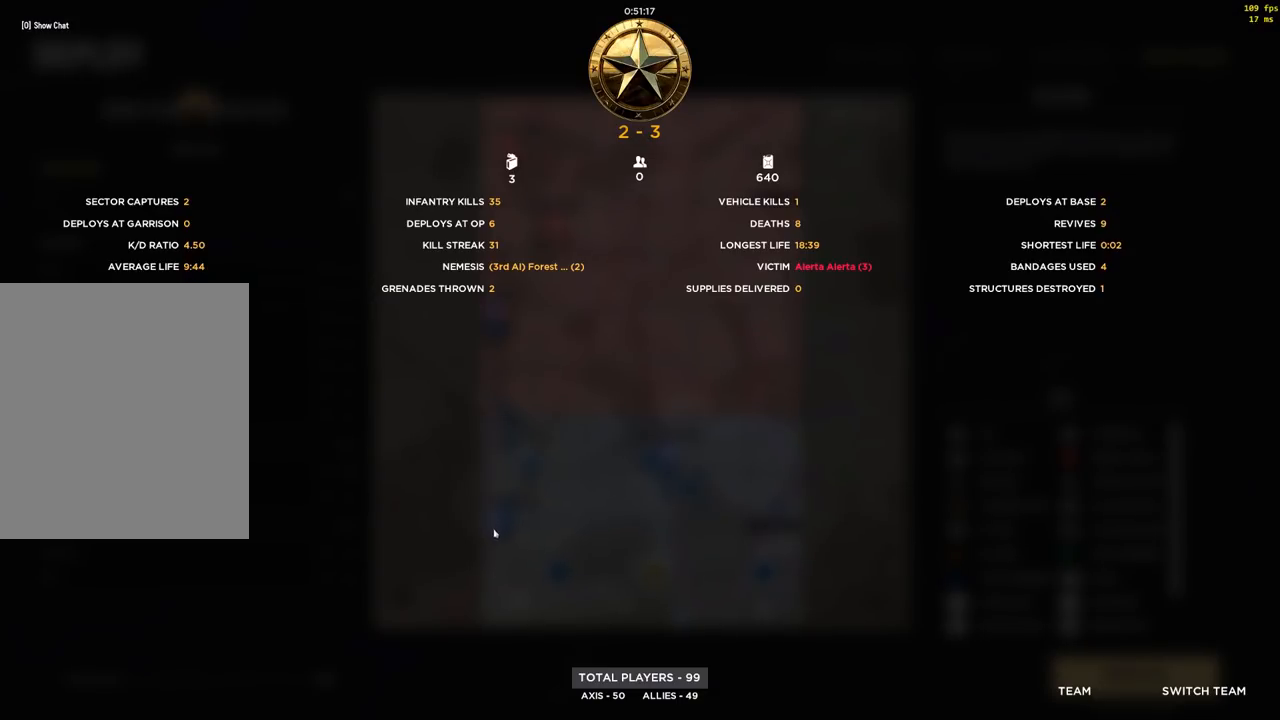
{"buttons": ["B"], "left_stick": "center", "events": []}
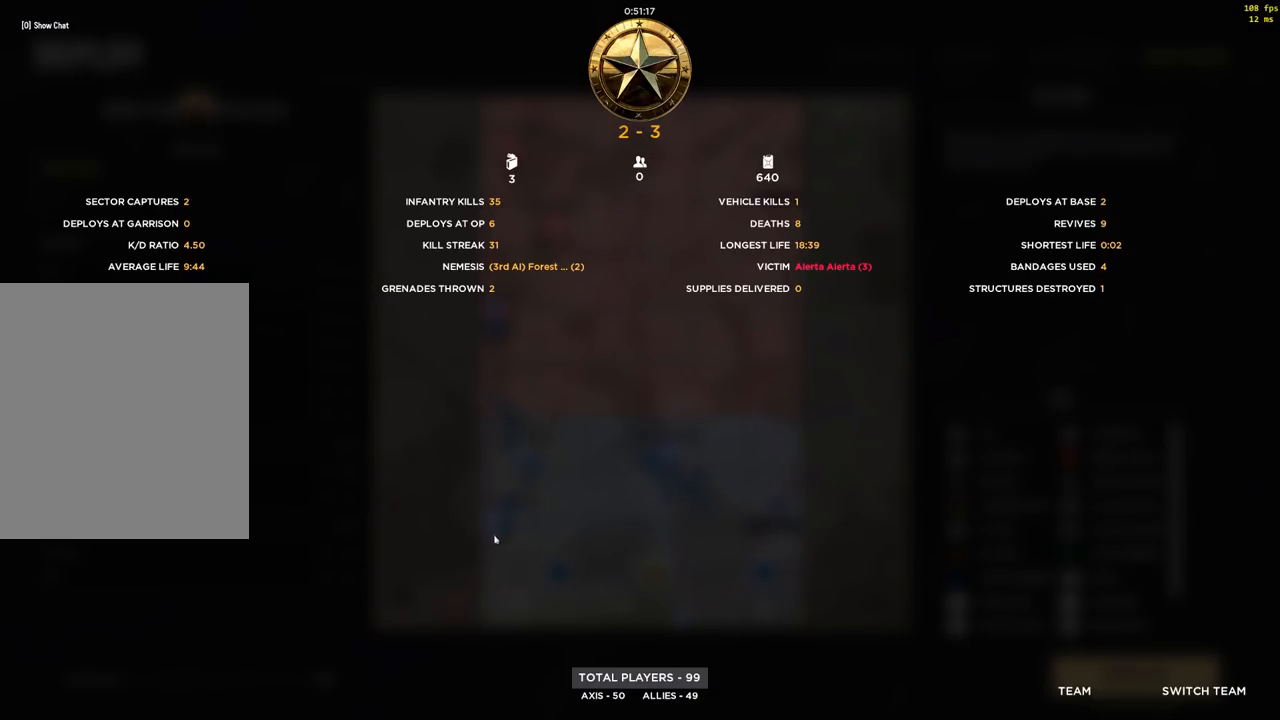
{"buttons": [], "left_stick": "center", "events": [[450, "B", "up"]]}
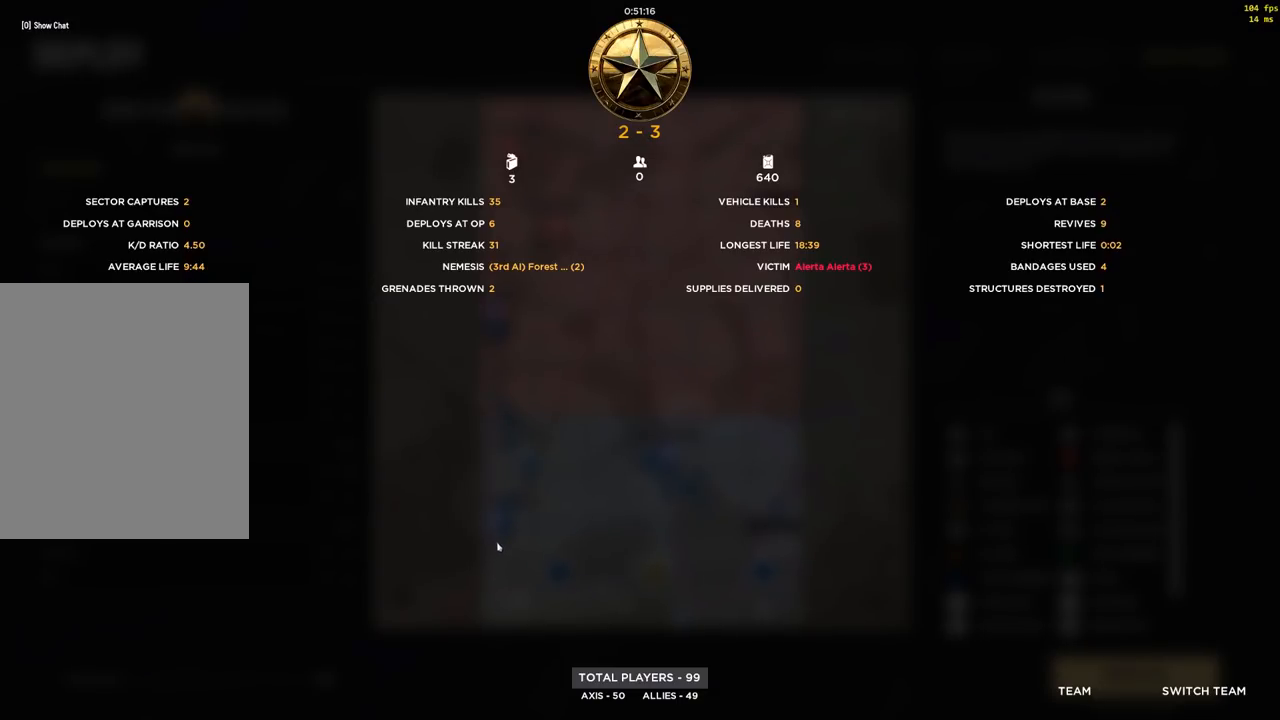
{"buttons": [], "left_stick": "center", "events": []}
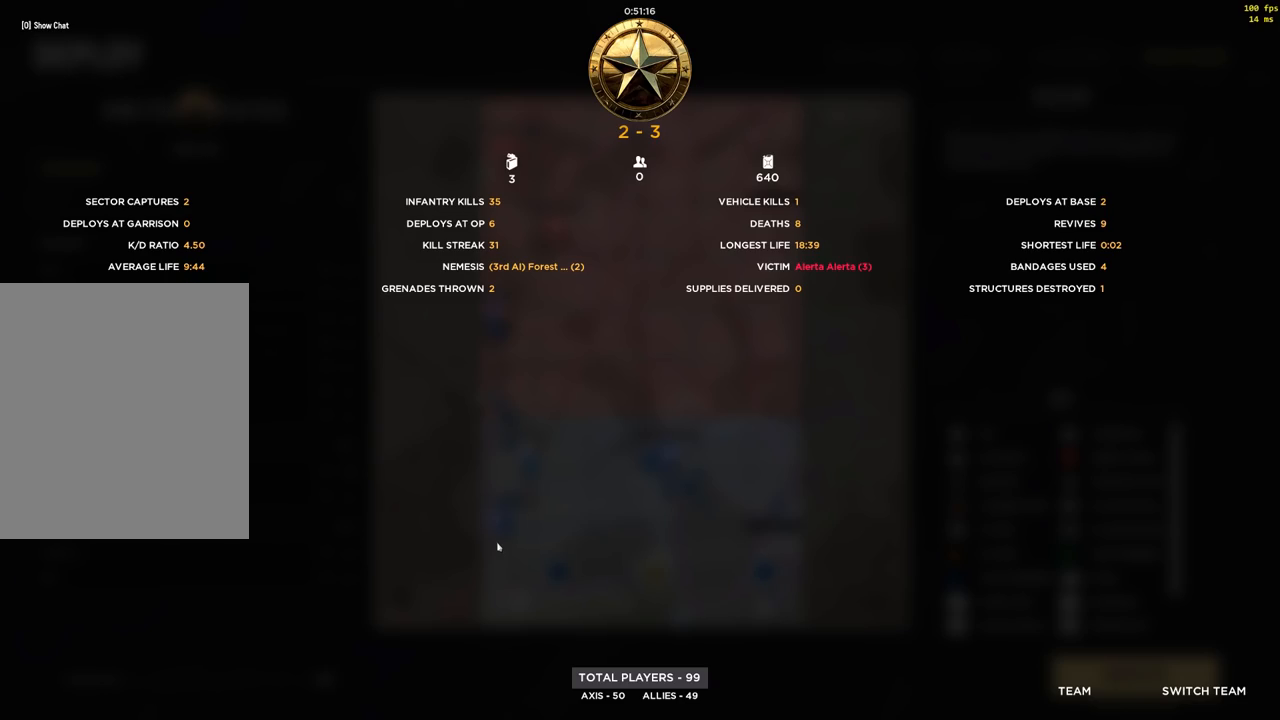
{"buttons": [], "left_stick": "center", "events": []}
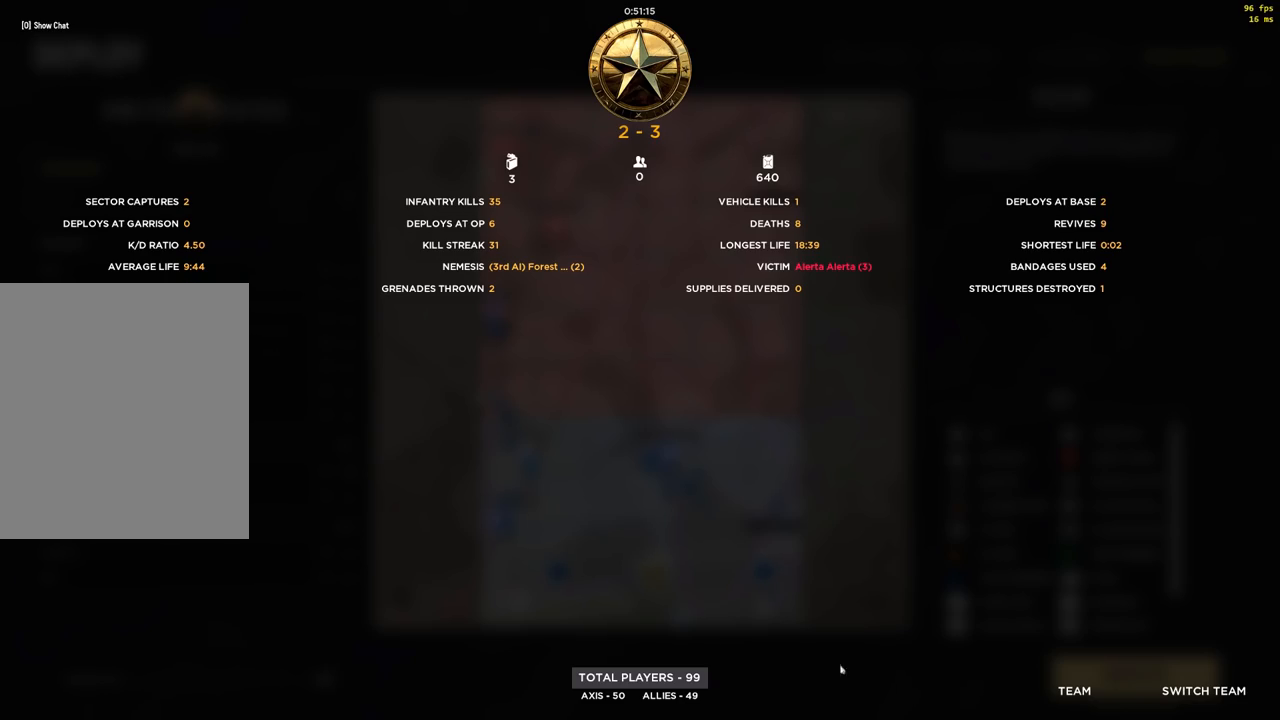
{"buttons": [], "left_stick": "center", "events": []}
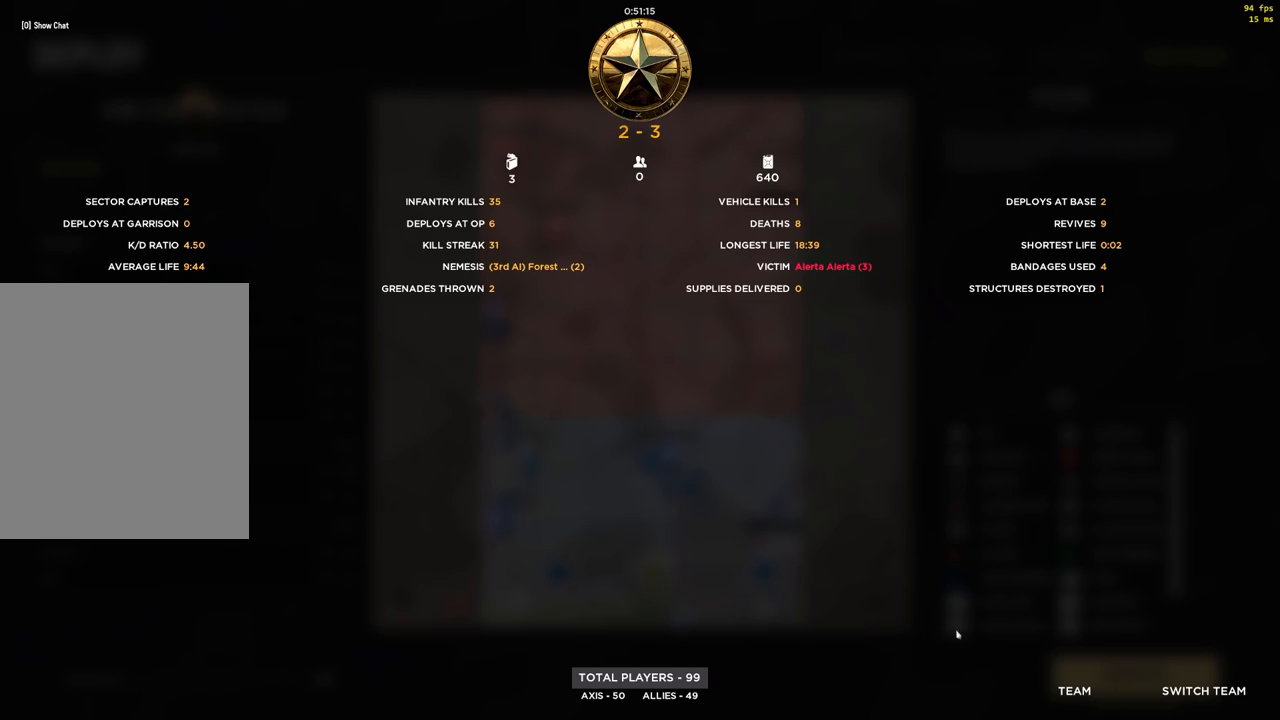
{"buttons": [], "left_stick": "center", "events": []}
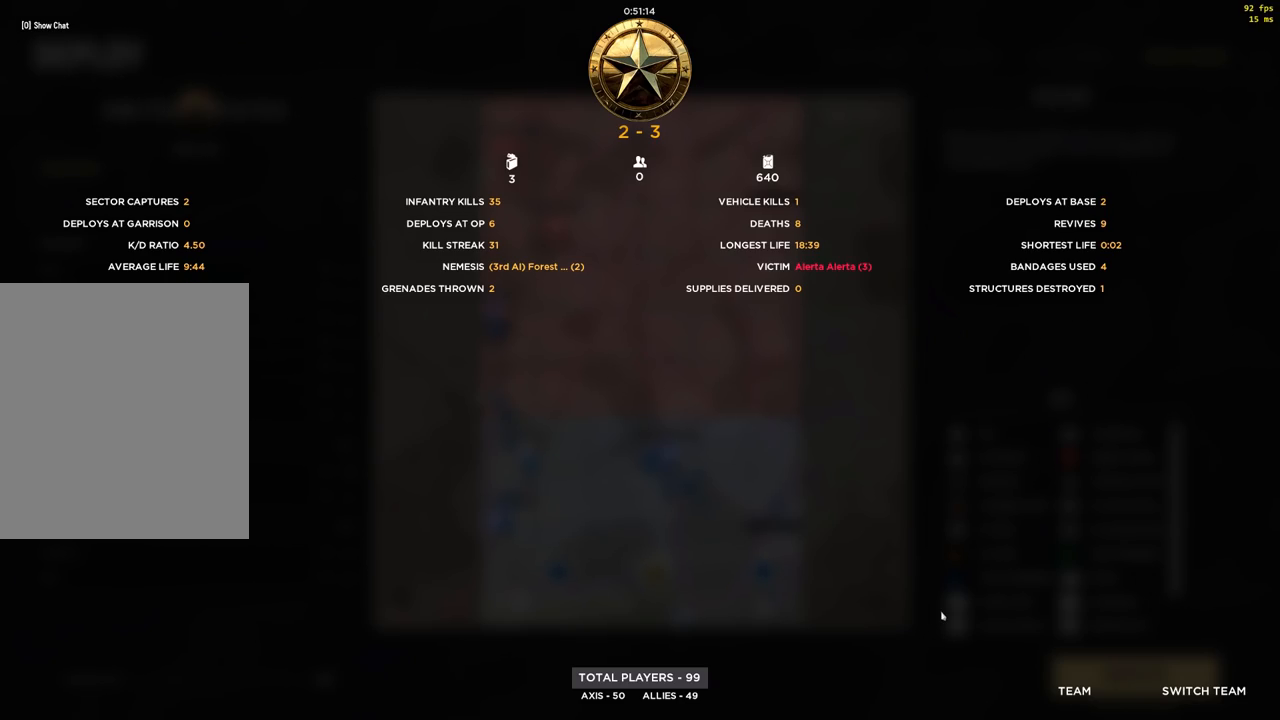
{"buttons": ["SELECT"], "left_stick": "center", "events": [[450, "SELECT", "down"]]}
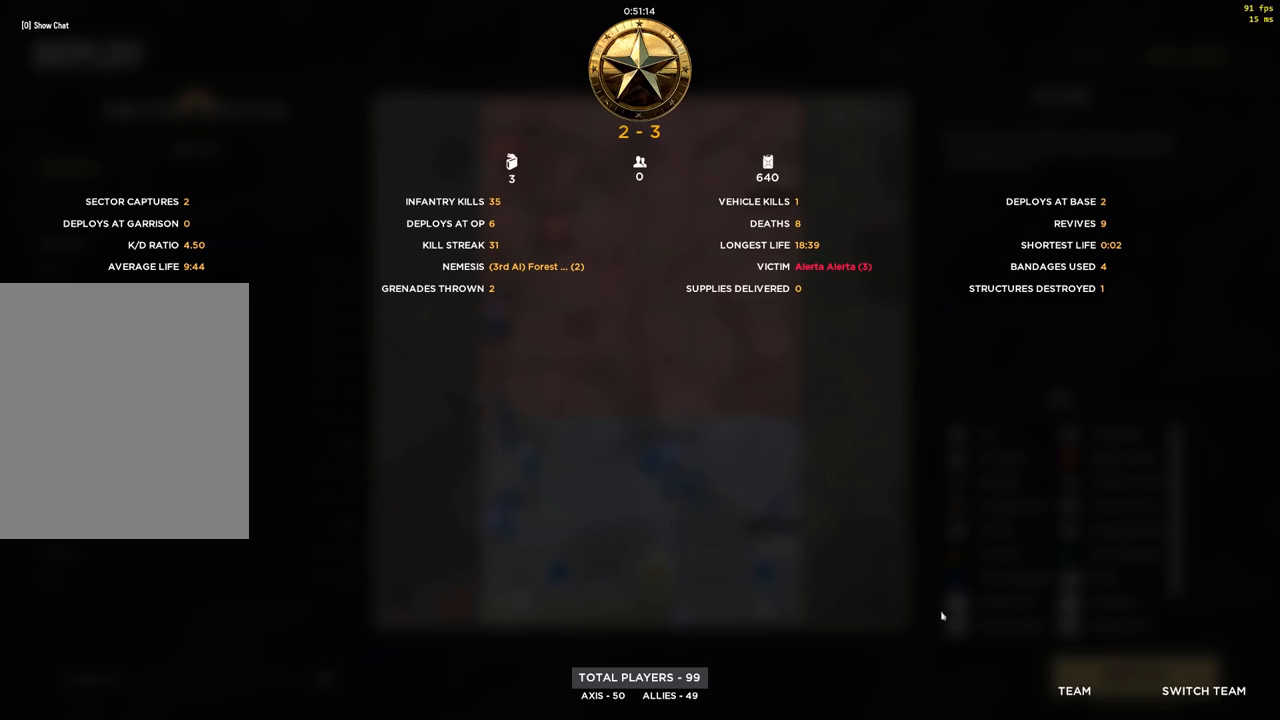
{"buttons": [], "left_stick": "center", "events": [[83, "SELECT", "up"]]}
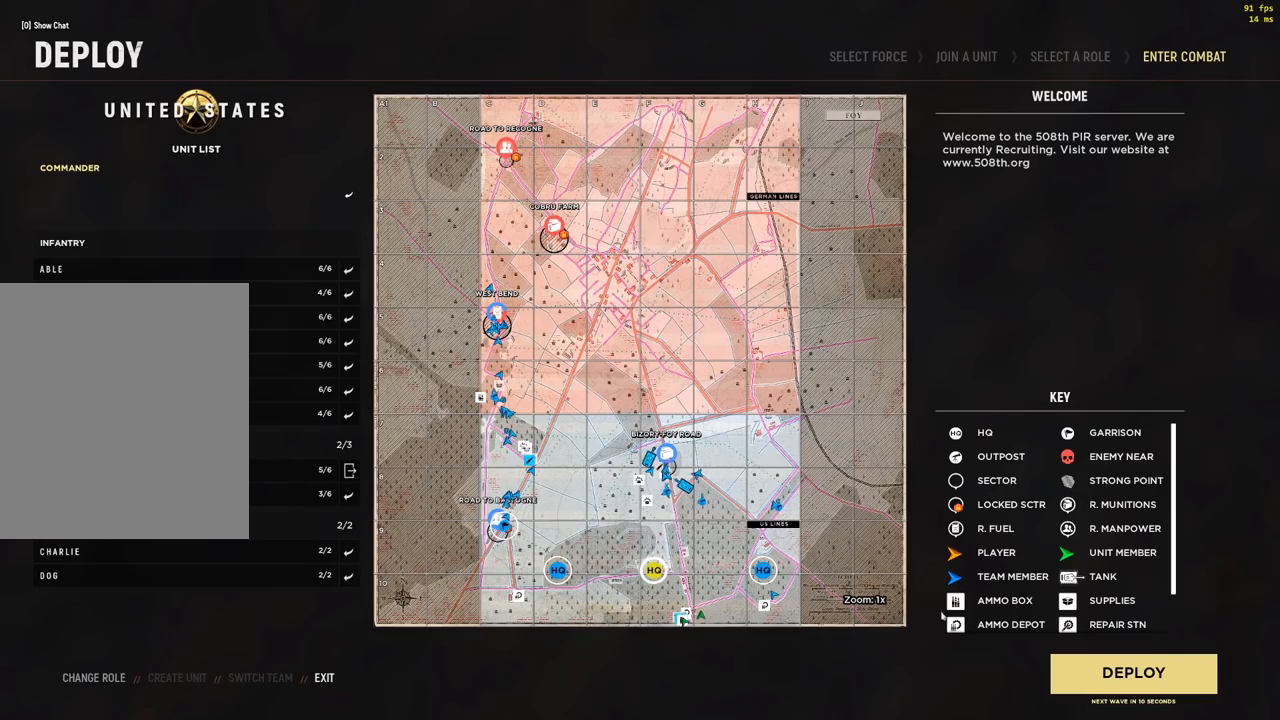
{"buttons": [], "left_stick": "center", "events": []}